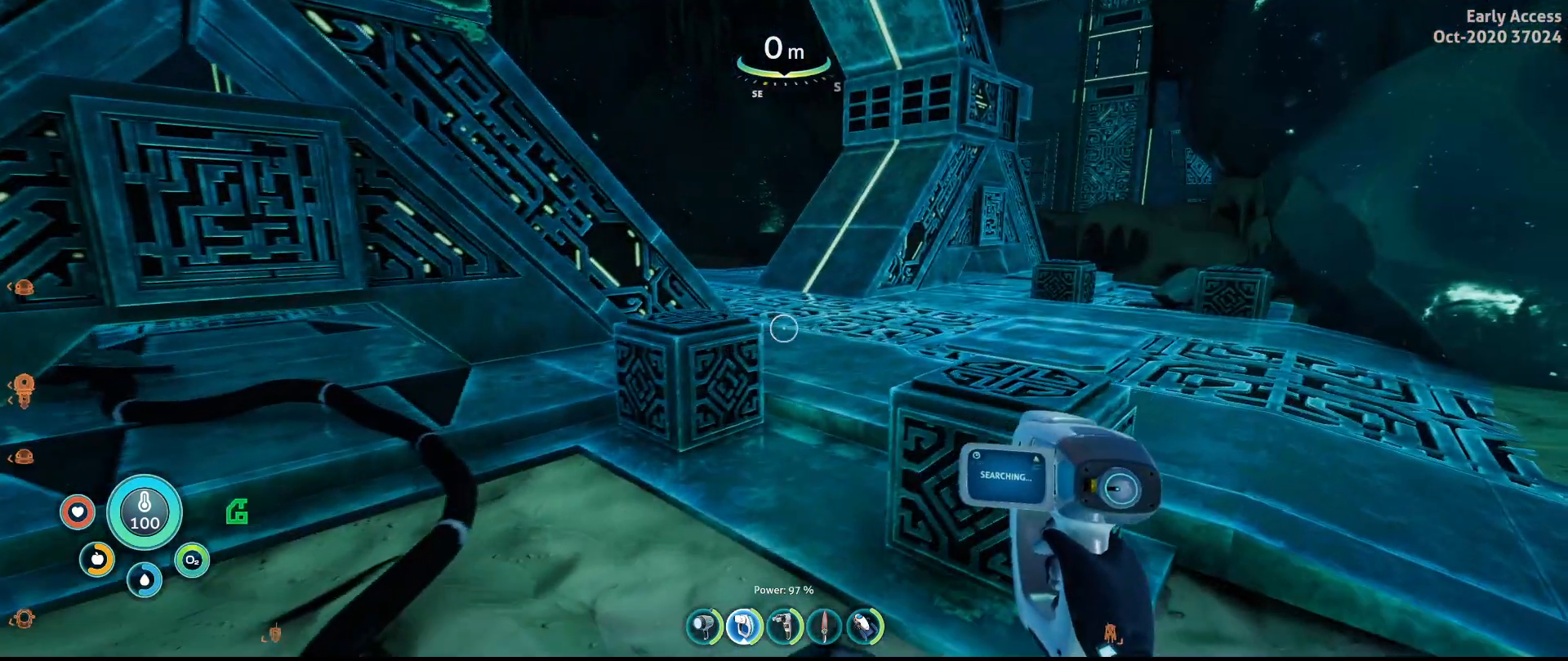
Gameplay with keyboard and mouse; each line is a JSON object with the keys and mouse buttons held at the frame after it. "events" lists presses ("down") and releases ("up") of "a", "ctrl", "d", "e", "q", "s", "shift", "space", "w", "mouse_left", "mouse_wheel", "mouse_right", "mouse_mb4" and "mouse_mb5" between this image and that frame as [ms after this image, input, new state], when the widget could be followed in between. "mouse_left", "mouse_wheel", "mouse_right", "mouse_mb4", "mouse_mb5" = the "left", "wheel", "right", "mb4", "mb5" buttons of the "mouse" list. No other keys are recorded. "wheel" means that the mouse wheel is clicked or scrolled. Not read: mouse_move.
{"keys": ["d", "w"], "mouse": [], "events": []}
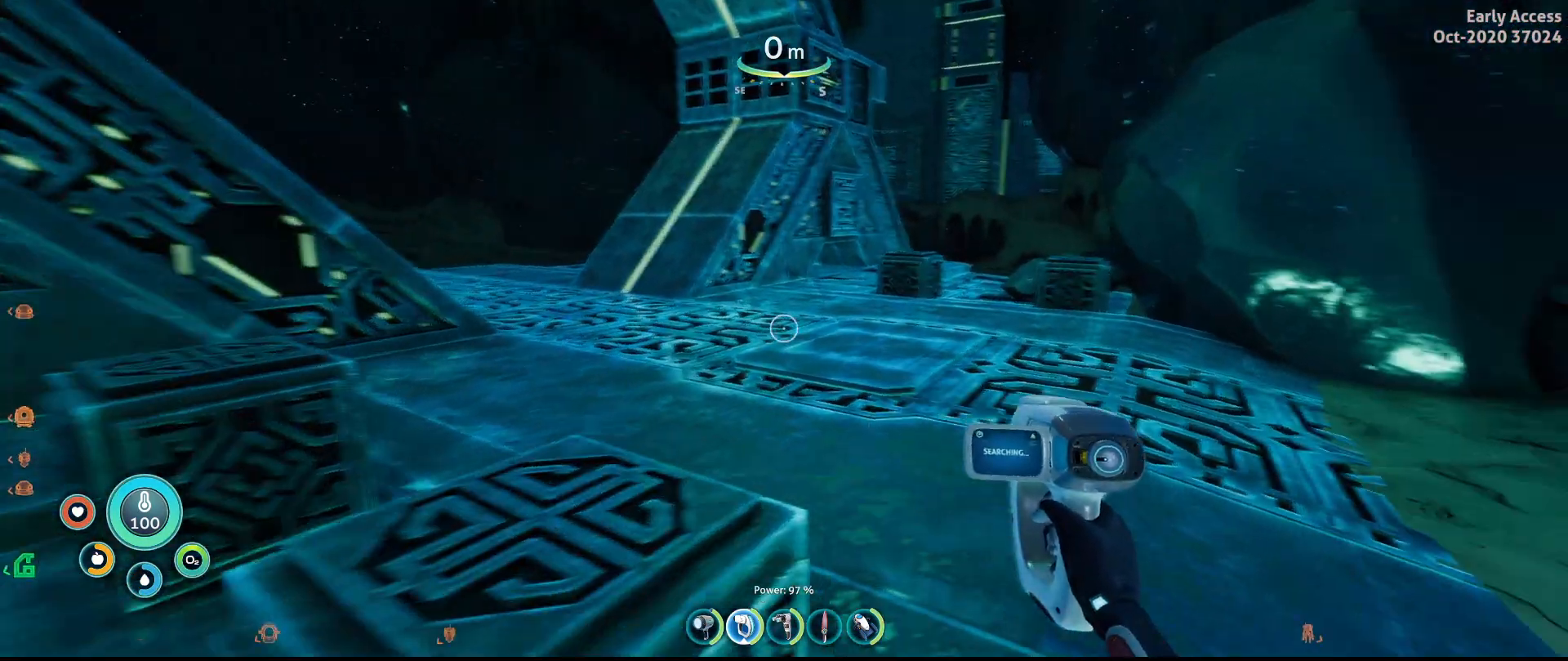
{"keys": ["w"], "mouse": [], "events": [[200, "d", "up"]]}
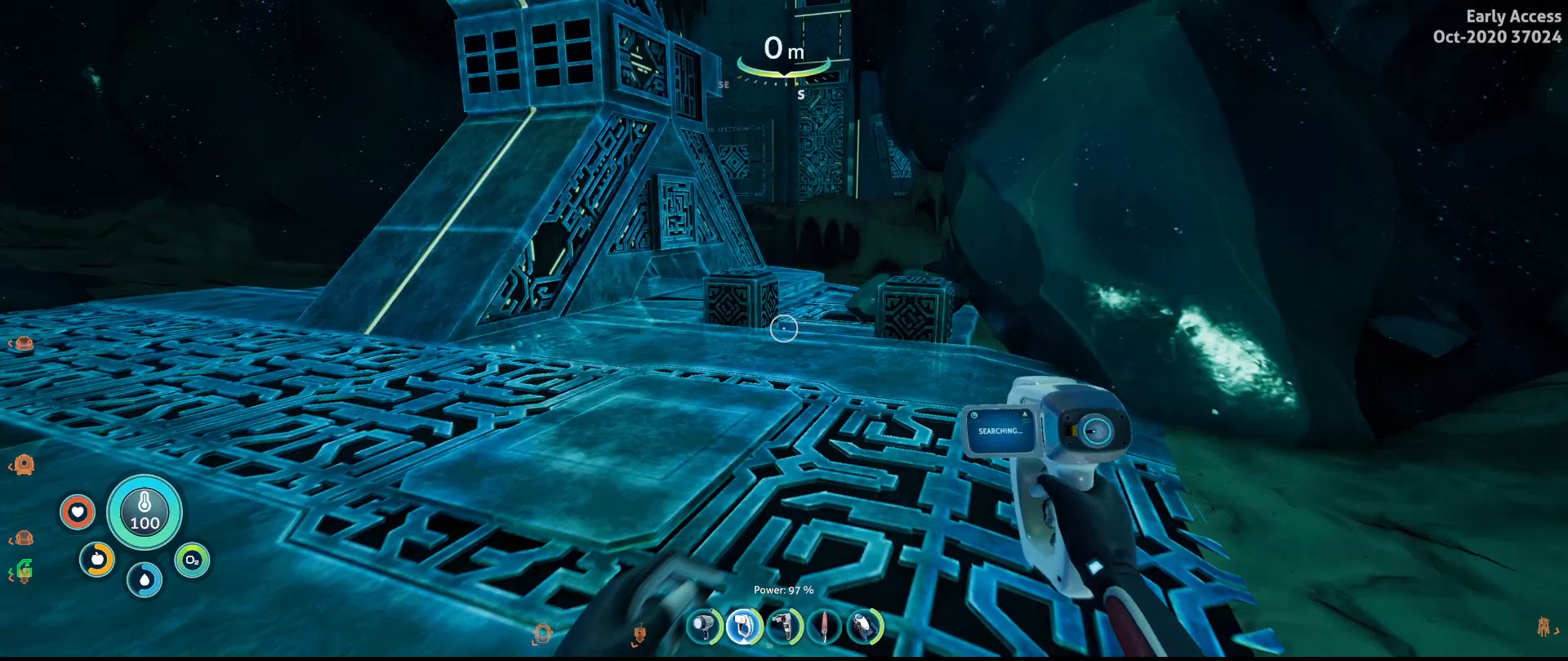
{"keys": ["w"], "mouse": [], "events": []}
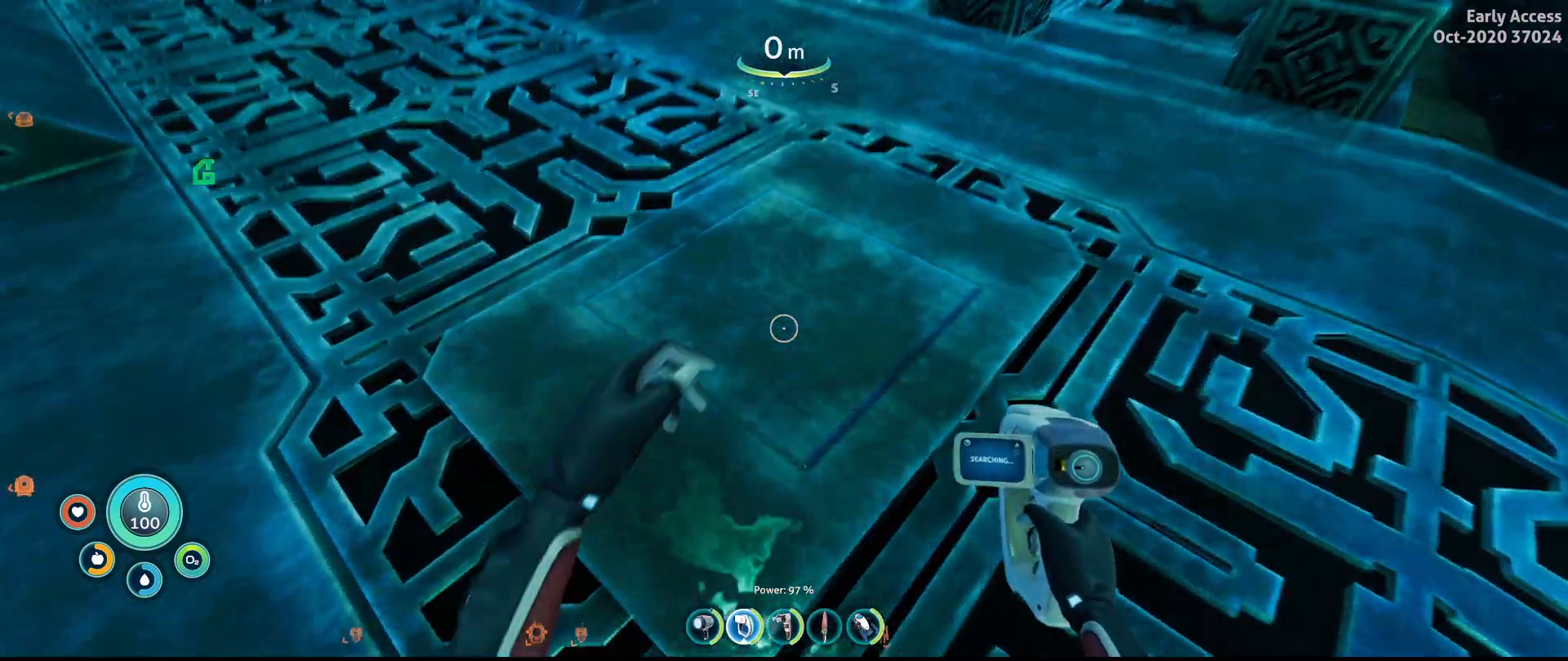
{"keys": ["w"], "mouse": [], "events": []}
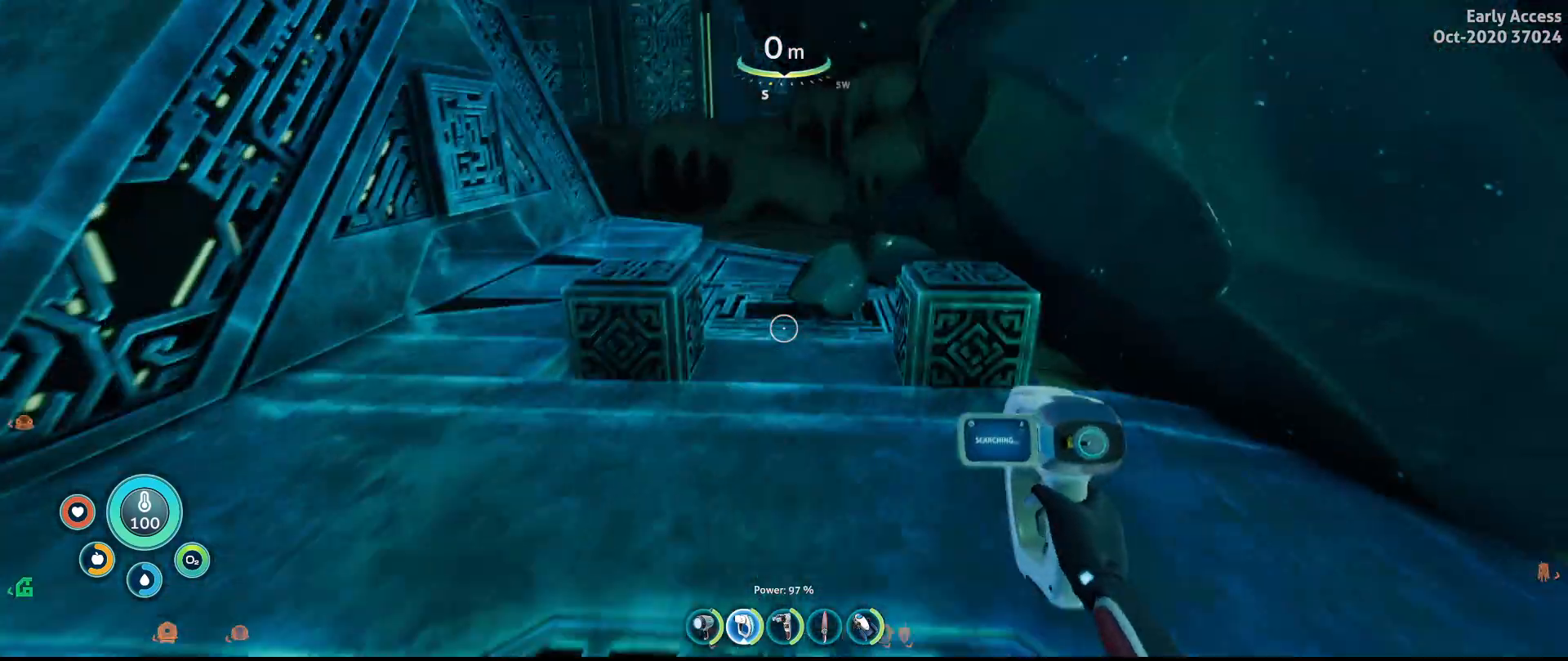
{"keys": ["a", "w"], "mouse": [], "events": [[433, "a", "down"]]}
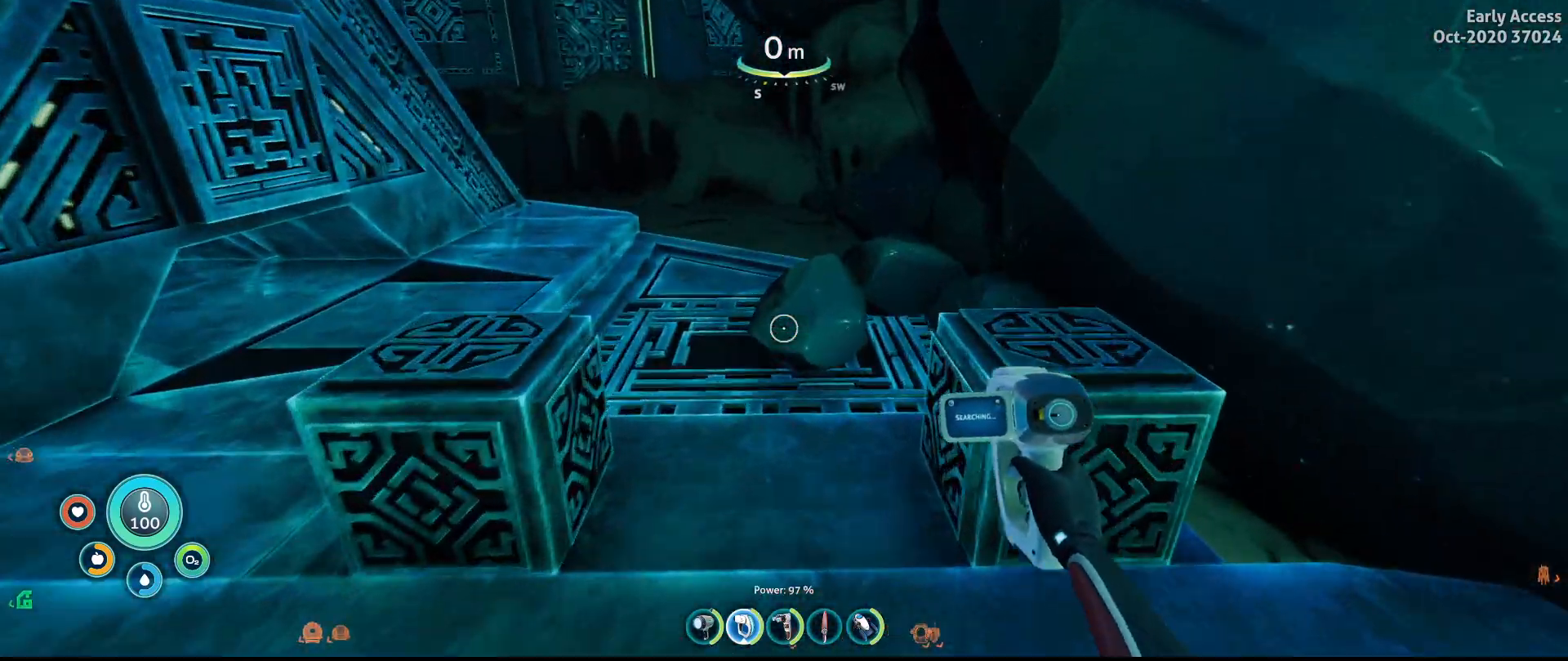
{"keys": ["a", "w"], "mouse": [], "events": []}
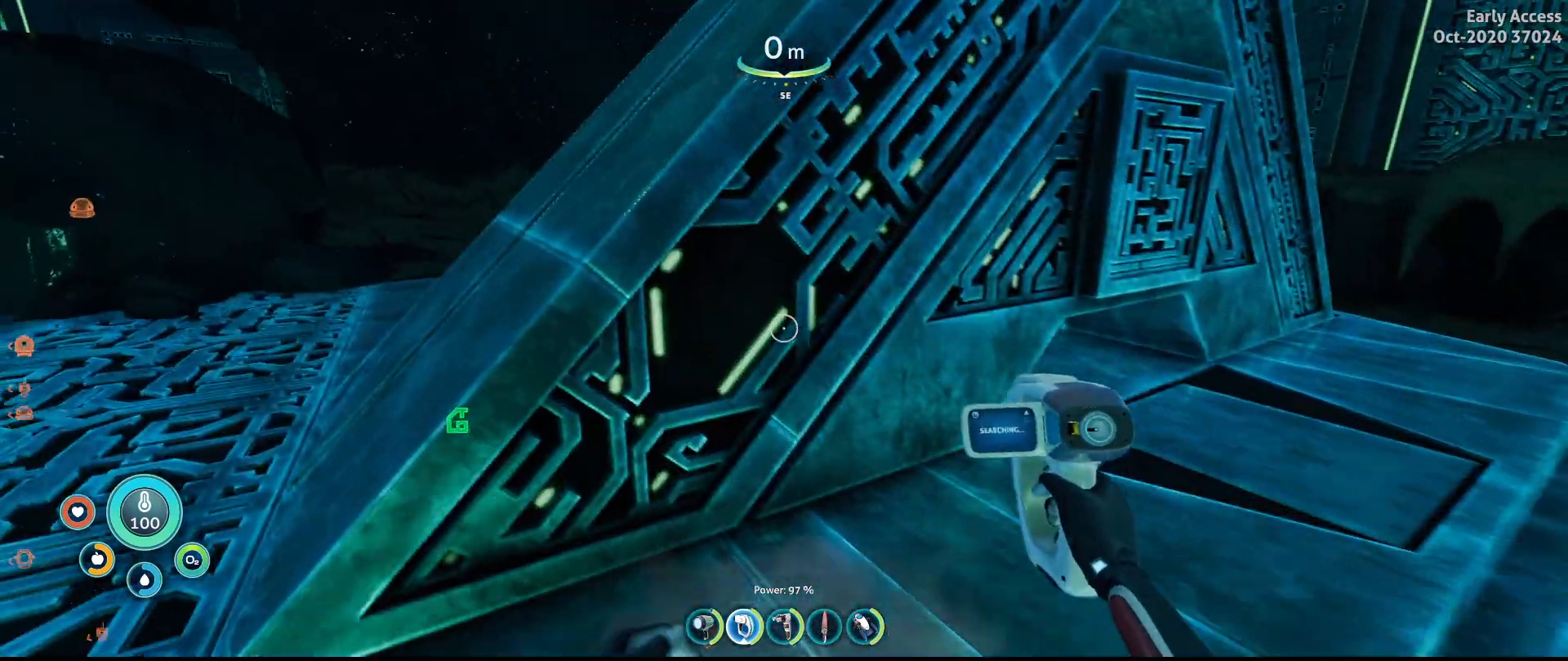
{"keys": ["s"], "mouse": [], "events": [[100, "w", "up"], [433, "a", "up"], [433, "s", "down"]]}
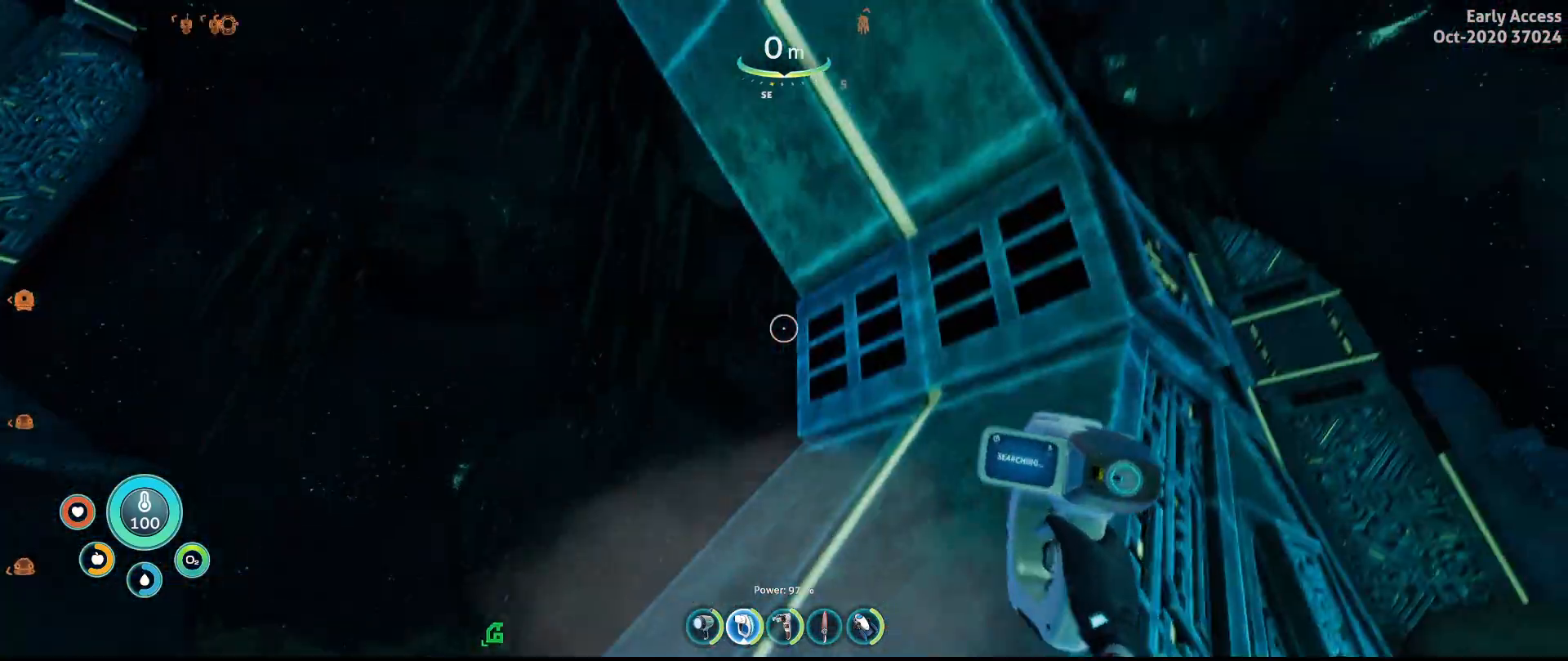
{"keys": ["s"], "mouse": [], "events": [[100, "d", "down"], [467, "d", "up"]]}
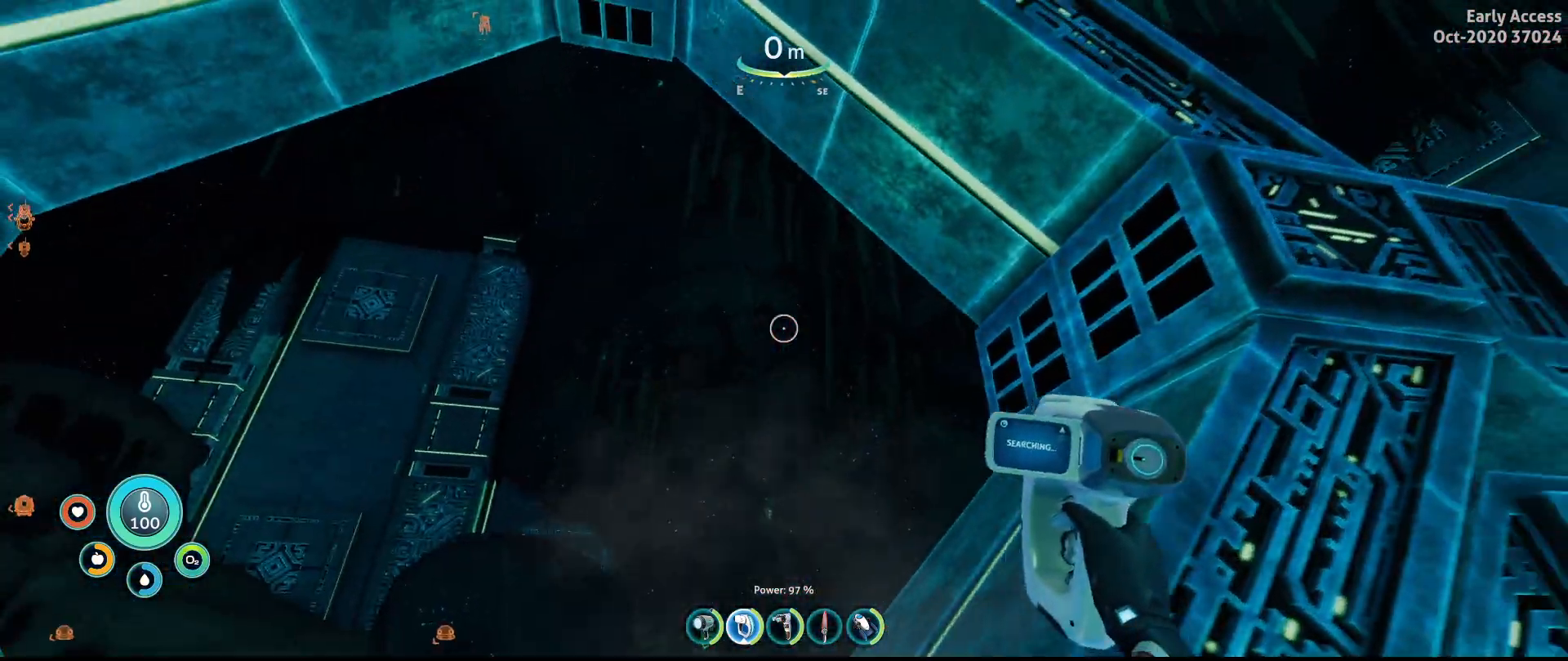
{"keys": ["a", "s"], "mouse": [], "events": [[233, "a", "down"]]}
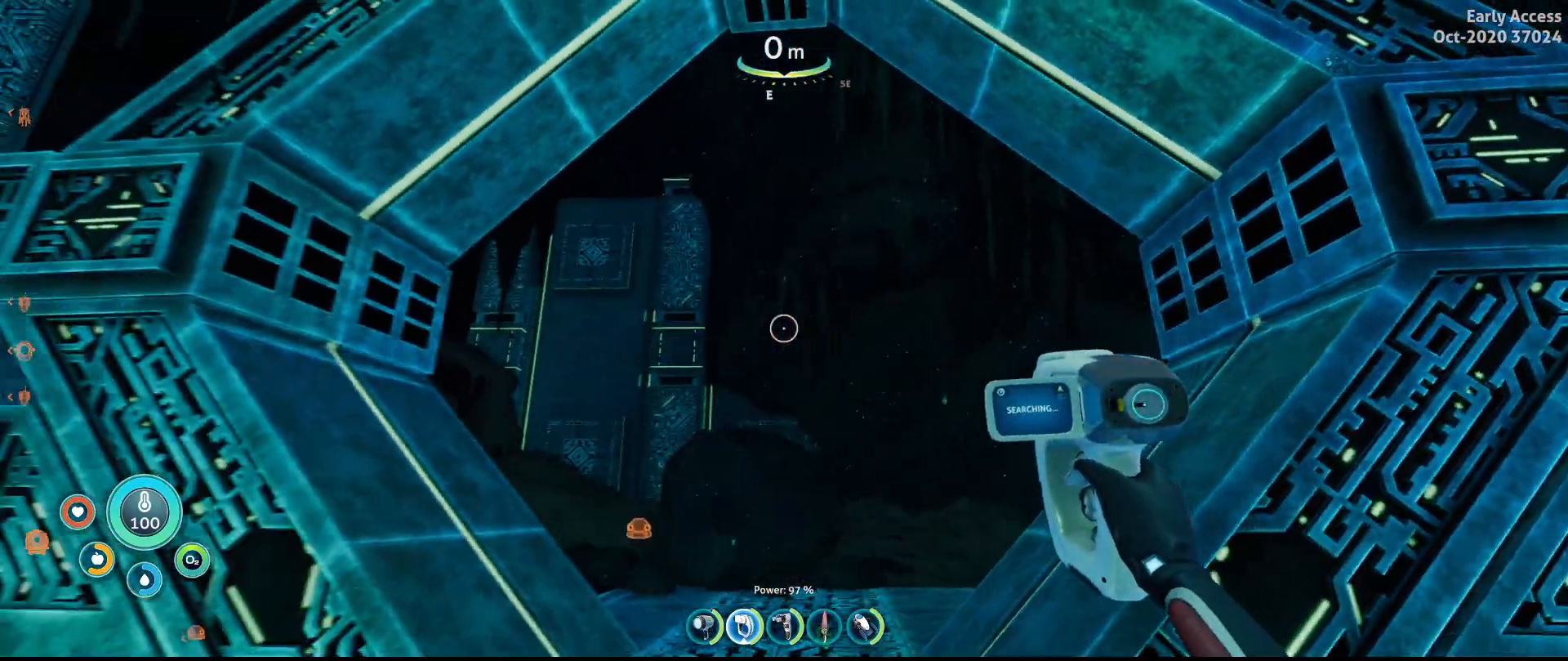
{"keys": ["s"], "mouse": [], "events": [[100, "a", "up"]]}
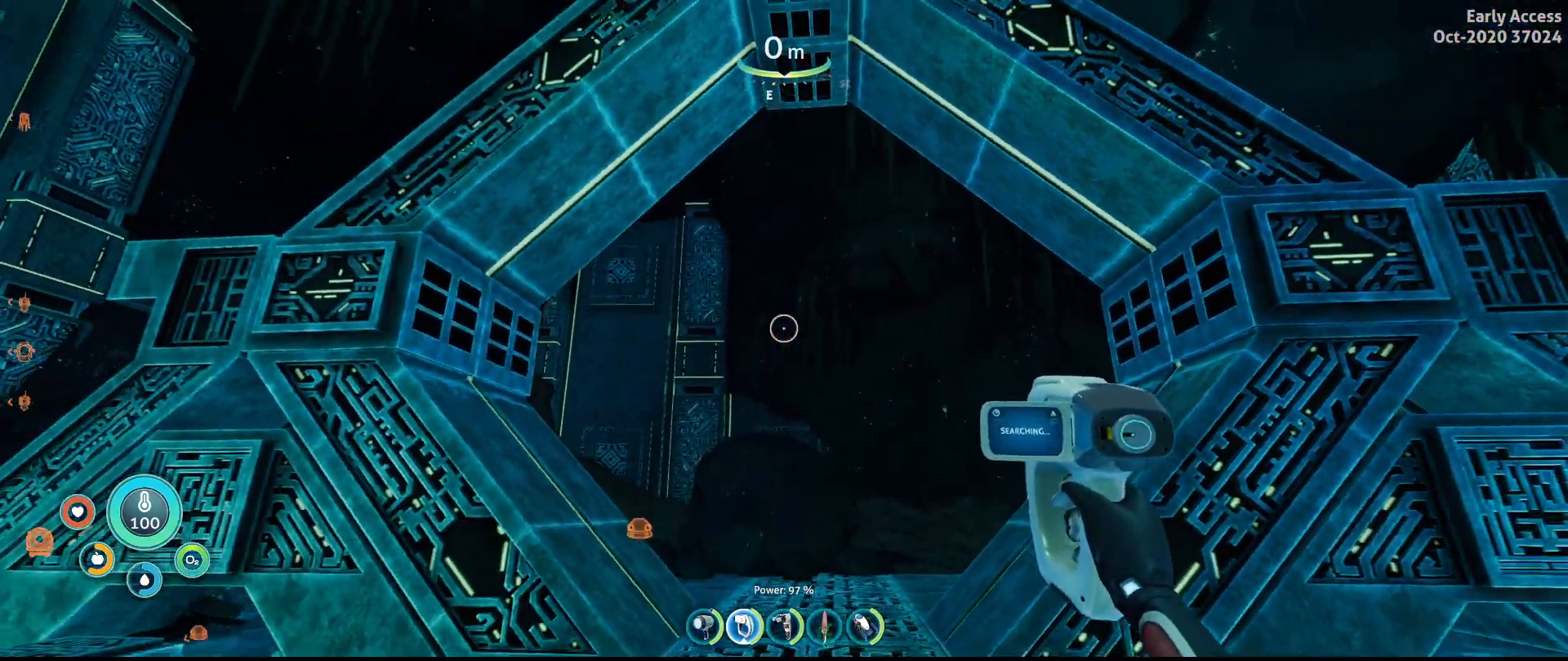
{"keys": ["s"], "mouse": [], "events": []}
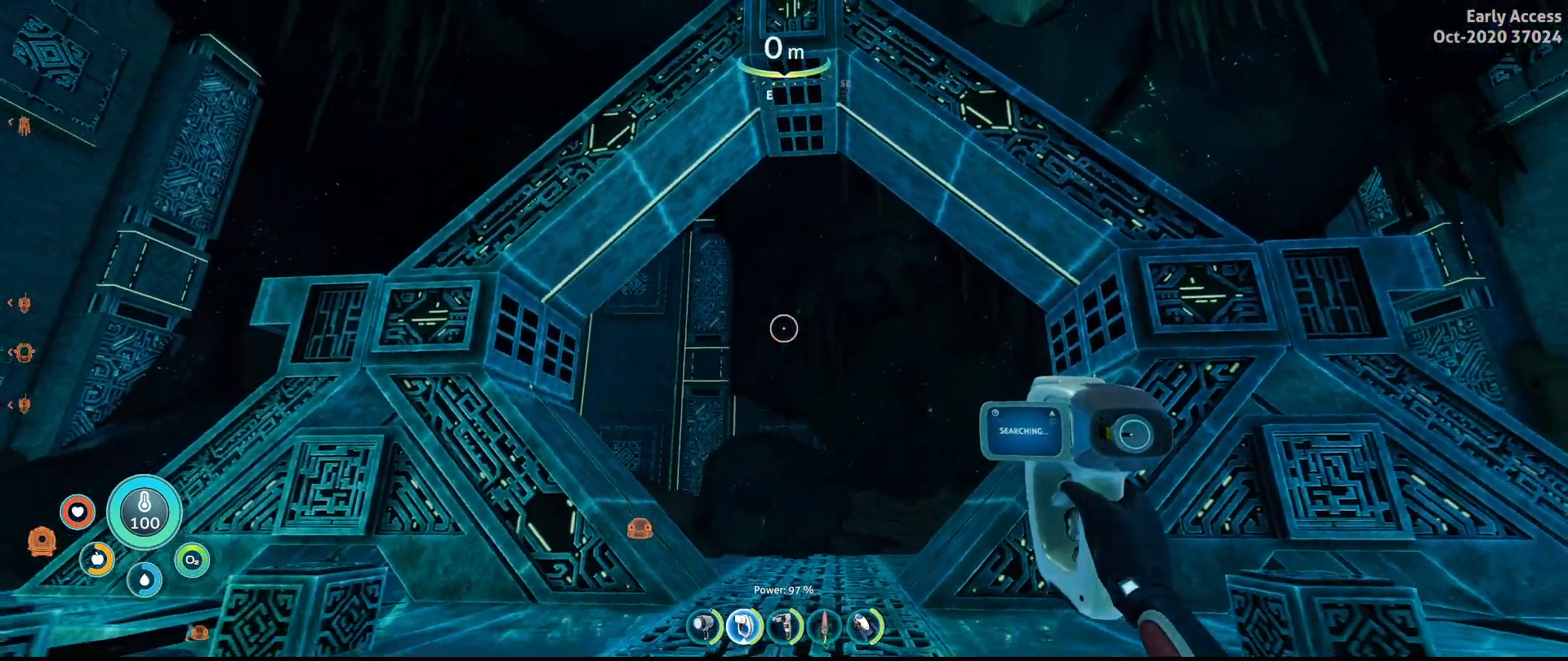
{"keys": ["s"], "mouse": [], "events": []}
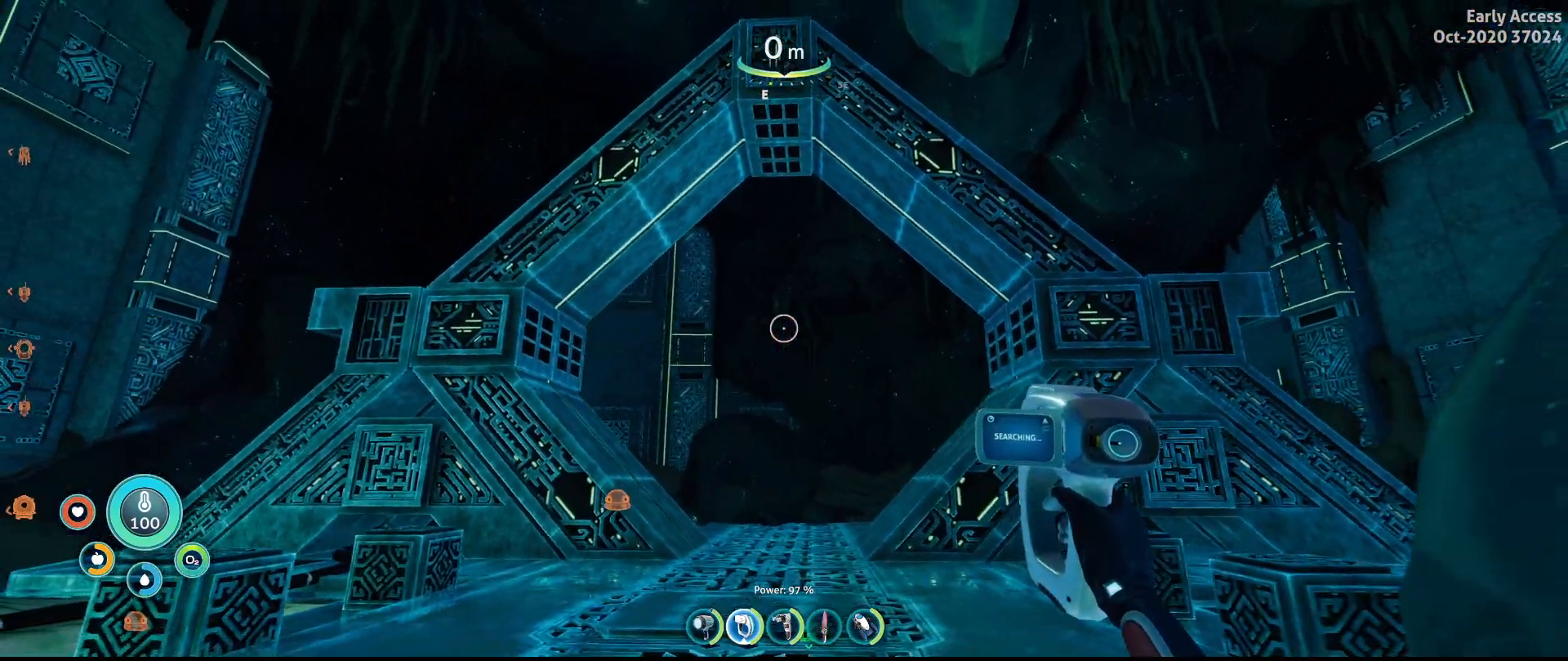
{"keys": [], "mouse": [], "events": [[167, "a", "down"], [267, "a", "up"], [367, "s", "up"]]}